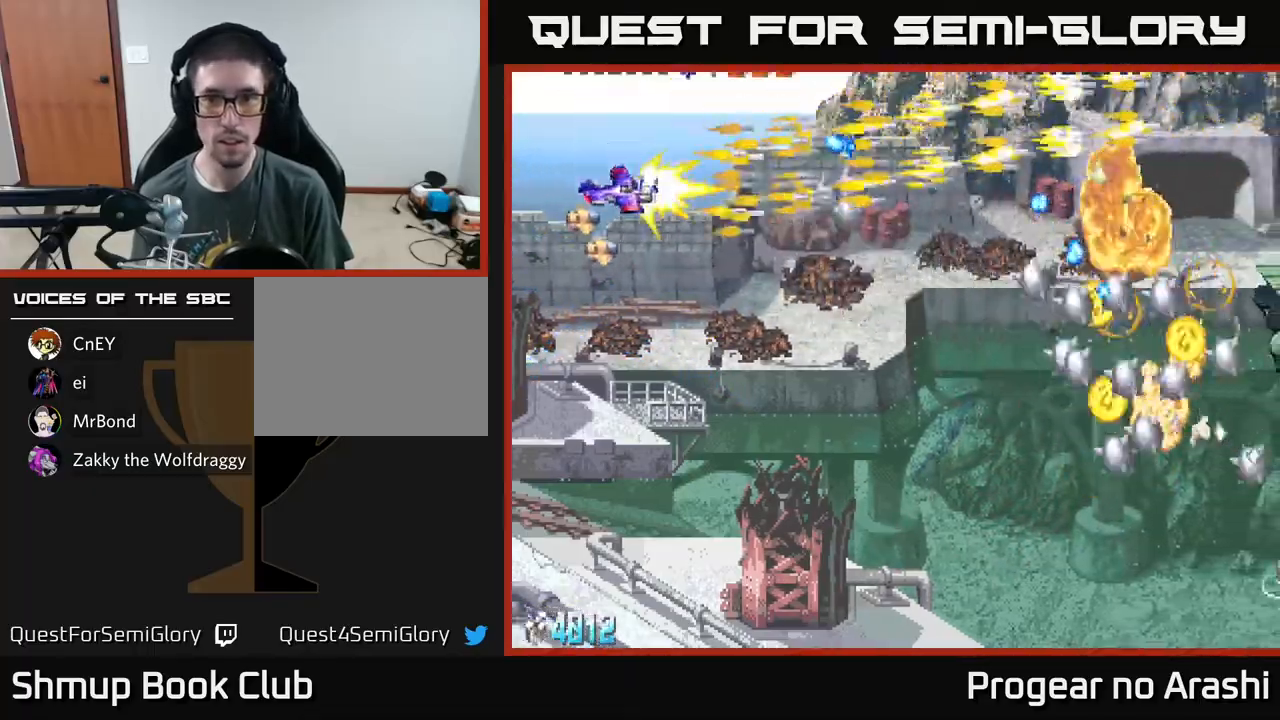
Gameplay with a controller (Xbox layout); each line is a JSON object with the inputs held at the frame after it. "events" lists button and stick changes between this image and that frame as [ms after this image, input, new state], when the widget could be followed in between. Not read: right_stick.
{"buttons": ["X", "DPAD_DOWN", "DPAD_RIGHT"], "left_stick": "center", "events": [[17, "DPAD_RIGHT", "down"]]}
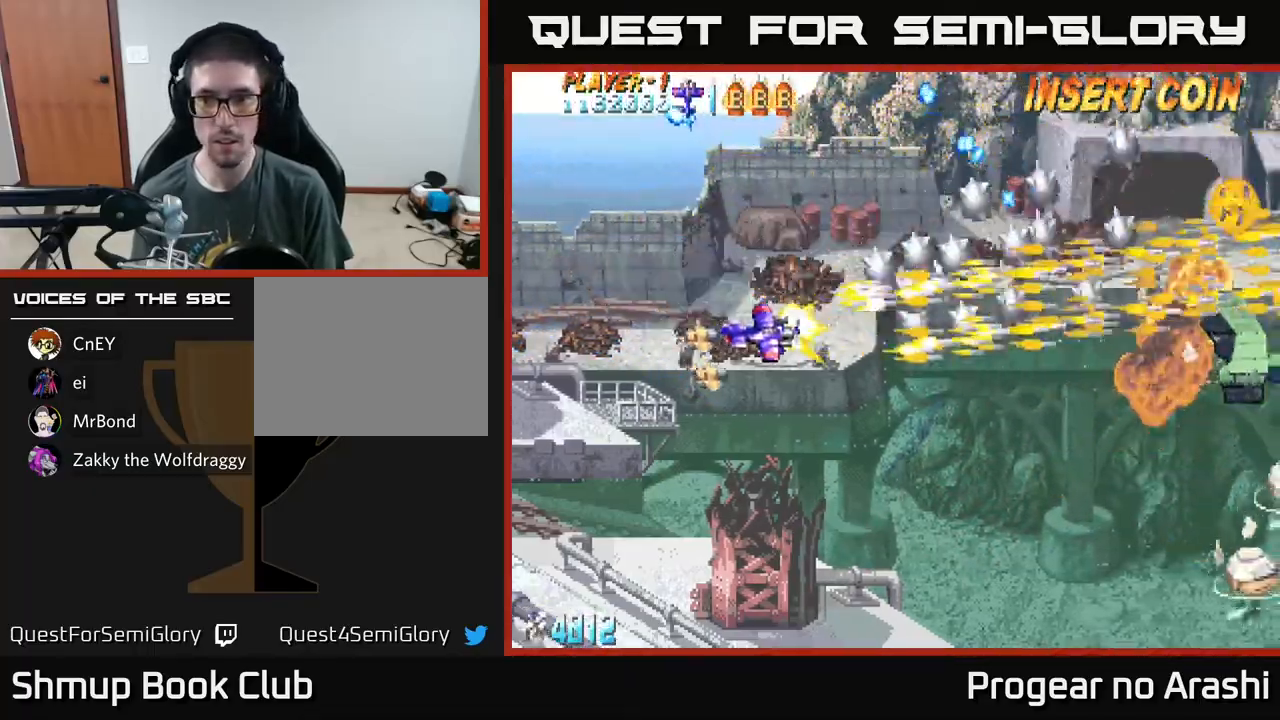
{"buttons": ["DPAD_LEFT"], "left_stick": "center", "events": [[100, "DPAD_DOWN", "up"], [433, "DPAD_RIGHT", "up"], [467, "DPAD_LEFT", "down"], [467, "X", "up"]]}
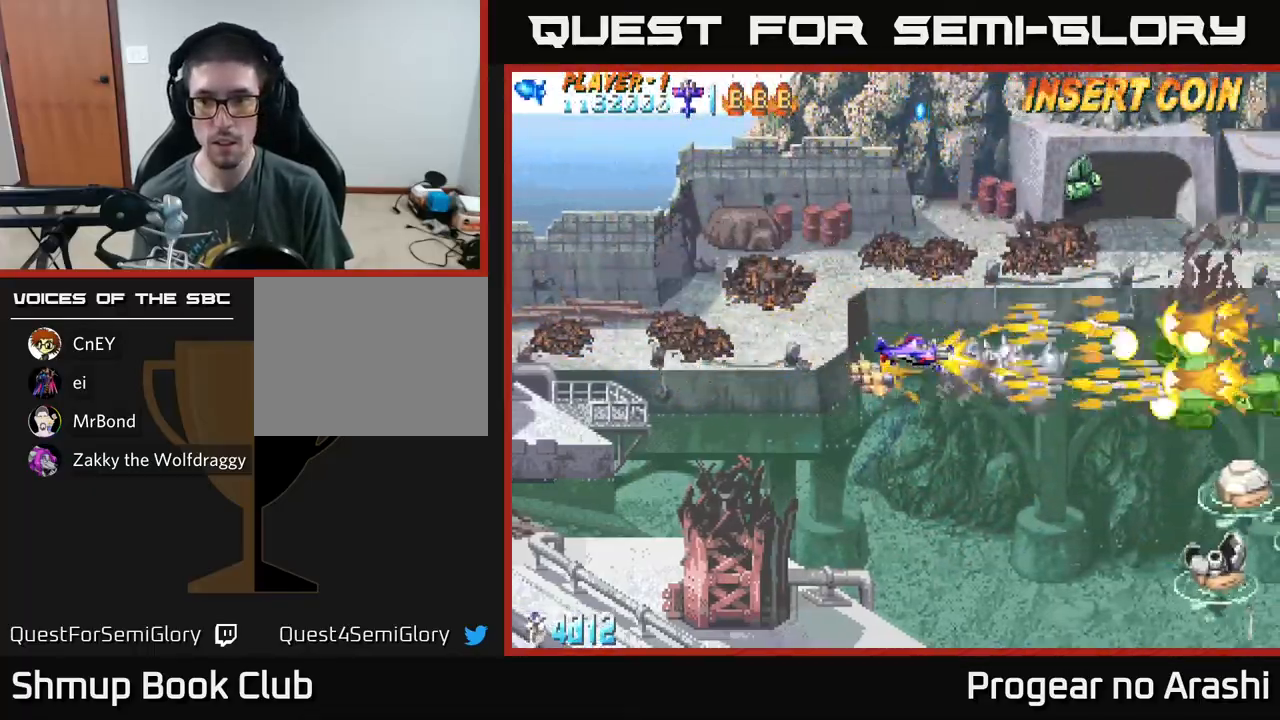
{"buttons": [], "left_stick": "center", "events": [[217, "DPAD_LEFT", "up"]]}
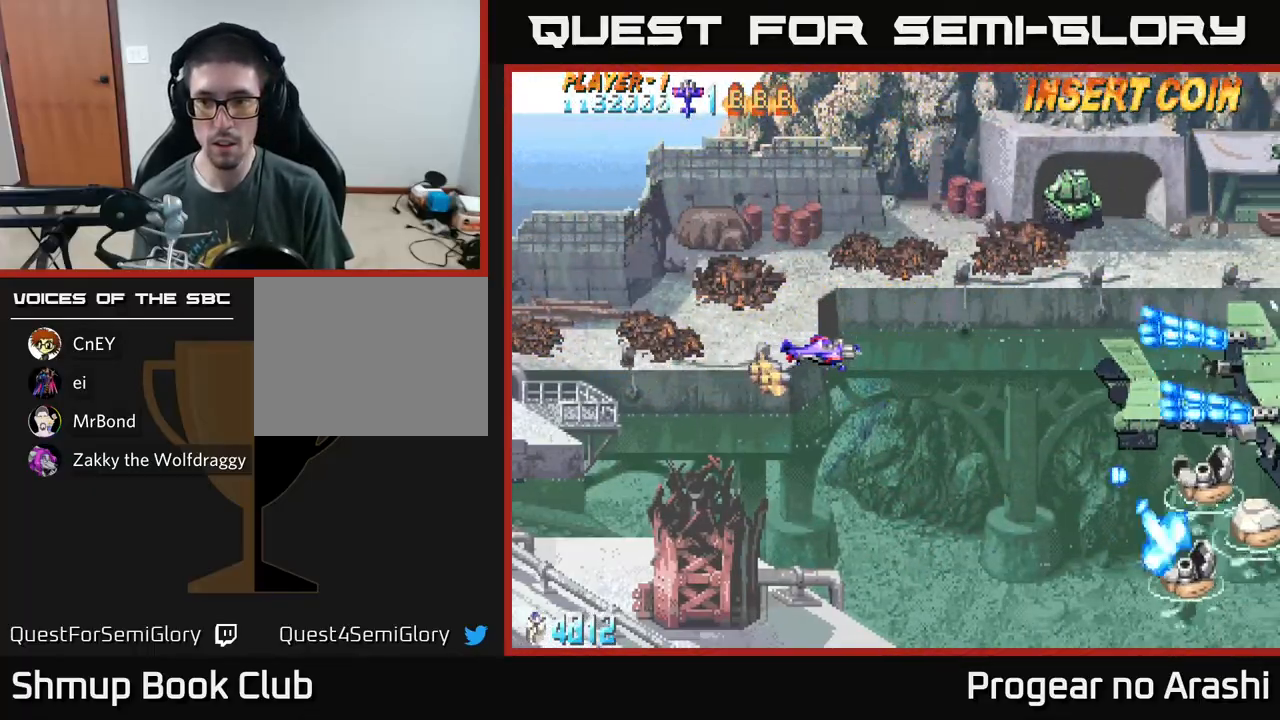
{"buttons": ["X", "DPAD_DOWN", "DPAD_LEFT"], "left_stick": "center", "events": [[83, "X", "down"], [117, "DPAD_DOWN", "down"], [117, "DPAD_RIGHT", "down"], [333, "DPAD_DOWN", "up"], [367, "DPAD_RIGHT", "up"], [400, "DPAD_LEFT", "down"], [450, "DPAD_DOWN", "down"]]}
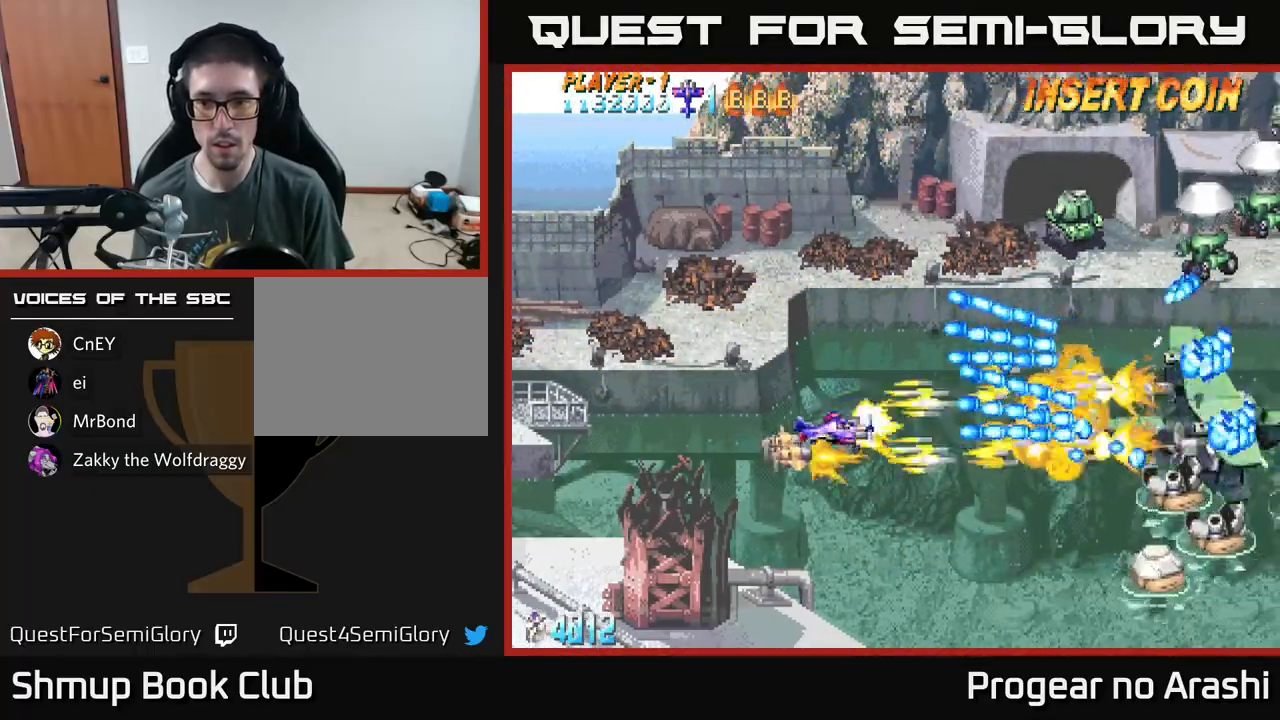
{"buttons": ["X", "DPAD_DOWN", "DPAD_RIGHT"], "left_stick": "center", "events": [[33, "DPAD_LEFT", "up"], [133, "DPAD_RIGHT", "down"]]}
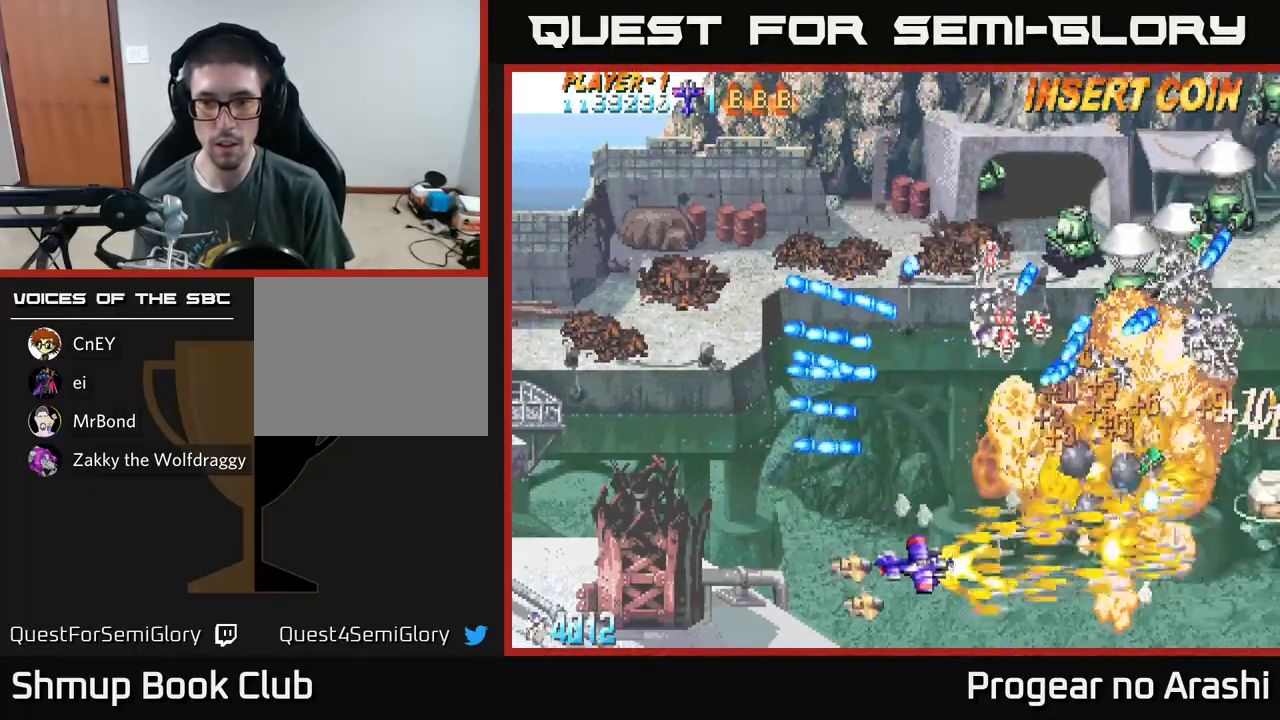
{"buttons": ["A", "DPAD_UP", "DPAD_LEFT"], "left_stick": "center", "events": [[67, "DPAD_DOWN", "up"], [150, "DPAD_UP", "down"], [167, "DPAD_RIGHT", "up"], [217, "A", "down"], [217, "DPAD_LEFT", "down"], [233, "X", "up"]]}
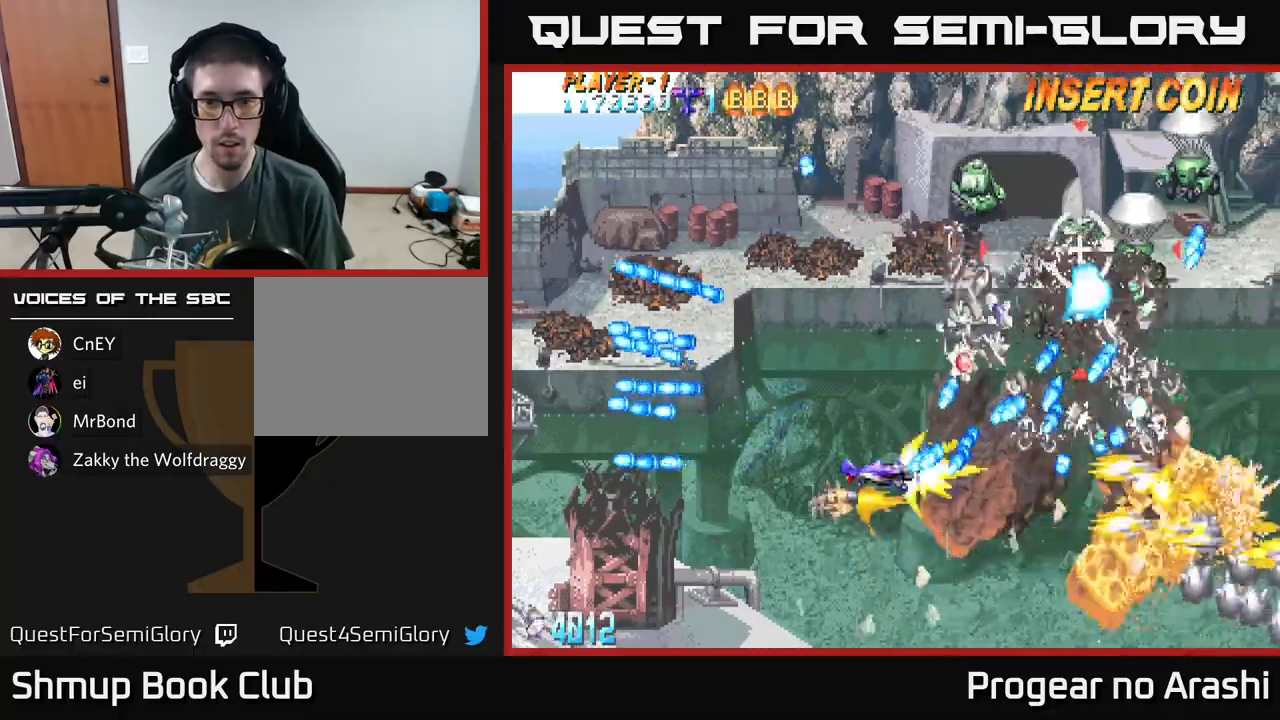
{"buttons": ["A", "DPAD_UP"], "left_stick": "center", "events": [[333, "DPAD_LEFT", "up"]]}
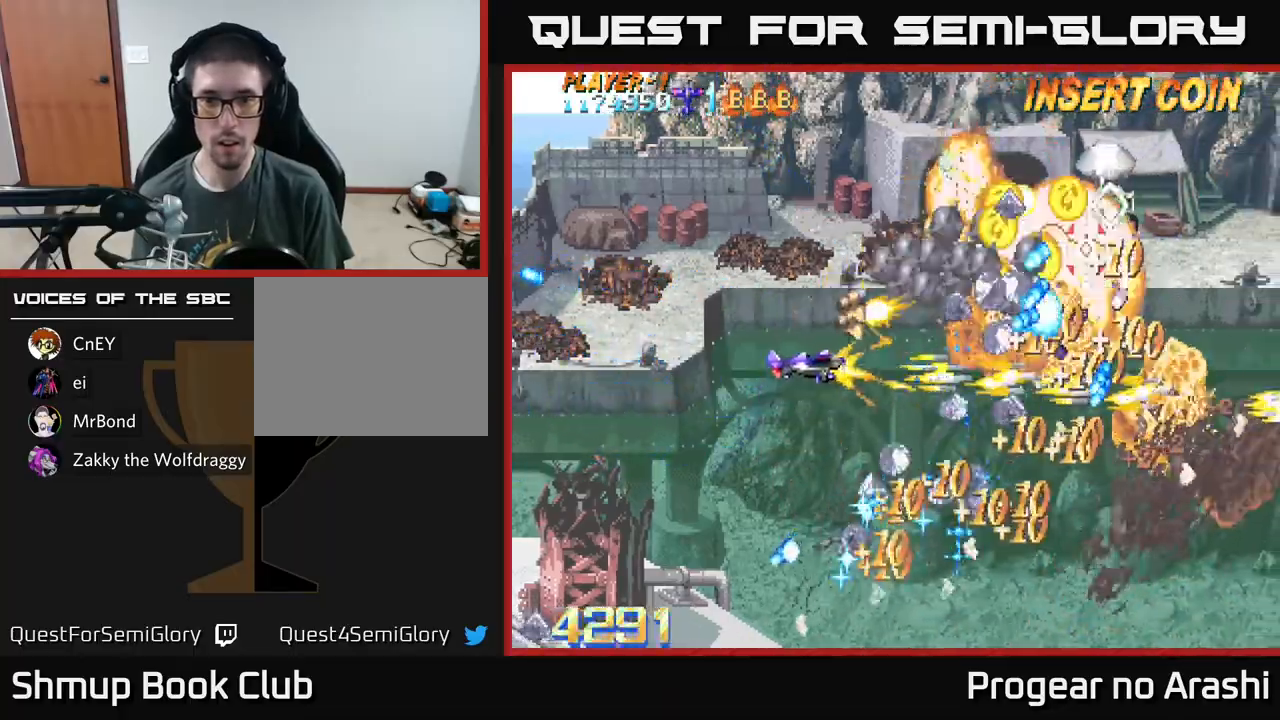
{"buttons": ["X", "DPAD_UP"], "left_stick": "center", "events": [[300, "DPAD_LEFT", "down"], [317, "X", "down"], [350, "A", "up"], [500, "DPAD_LEFT", "up"]]}
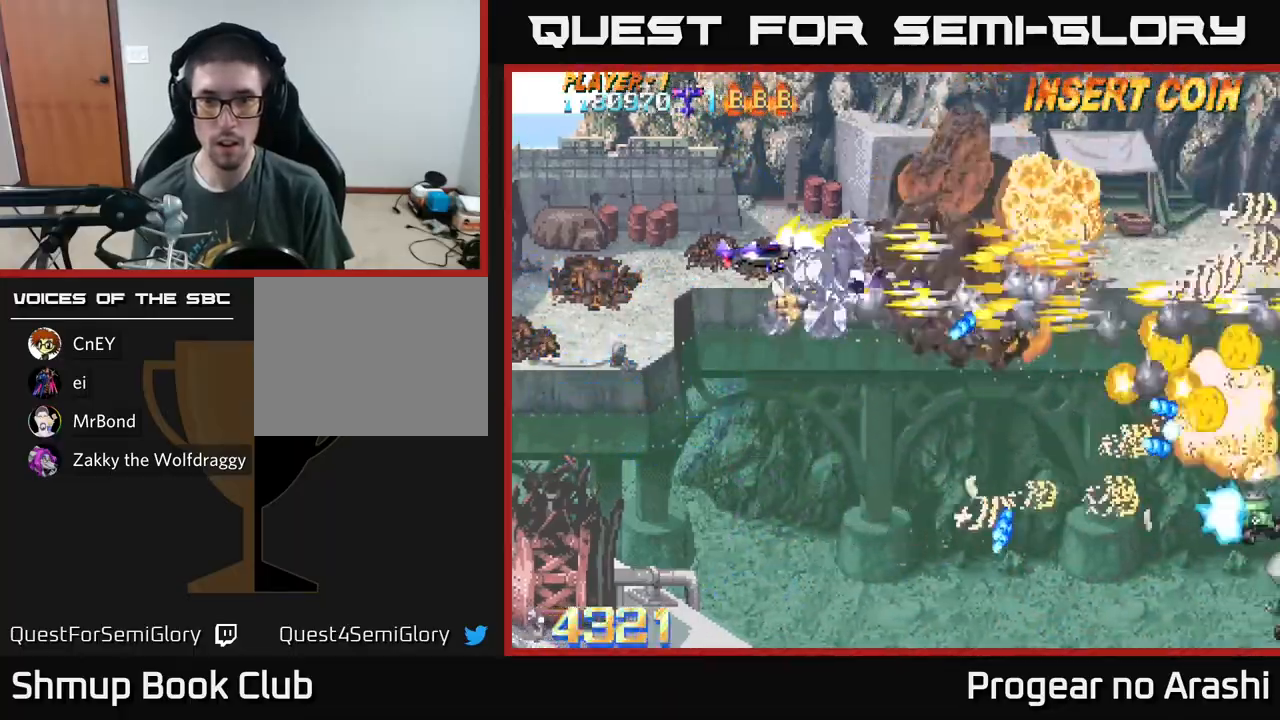
{"buttons": ["DPAD_UP"], "left_stick": "center", "events": [[50, "DPAD_UP", "up"], [67, "DPAD_RIGHT", "down"], [117, "DPAD_DOWN", "down"], [133, "DPAD_RIGHT", "up"], [267, "DPAD_LEFT", "down"], [283, "DPAD_DOWN", "up"], [383, "X", "up"], [417, "DPAD_UP", "down"], [467, "DPAD_LEFT", "up"]]}
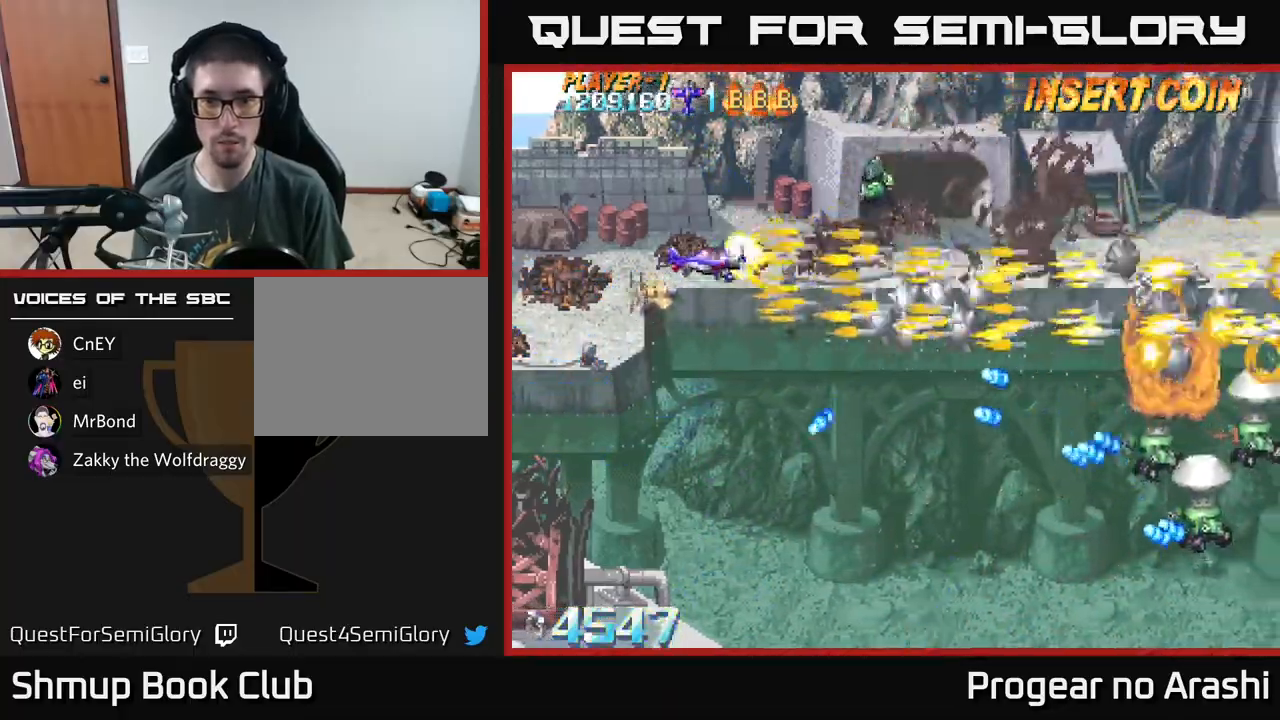
{"buttons": ["X", "DPAD_DOWN", "DPAD_LEFT"], "left_stick": "center", "events": [[250, "DPAD_UP", "up"], [283, "DPAD_DOWN", "down"], [417, "DPAD_LEFT", "down"], [450, "X", "down"]]}
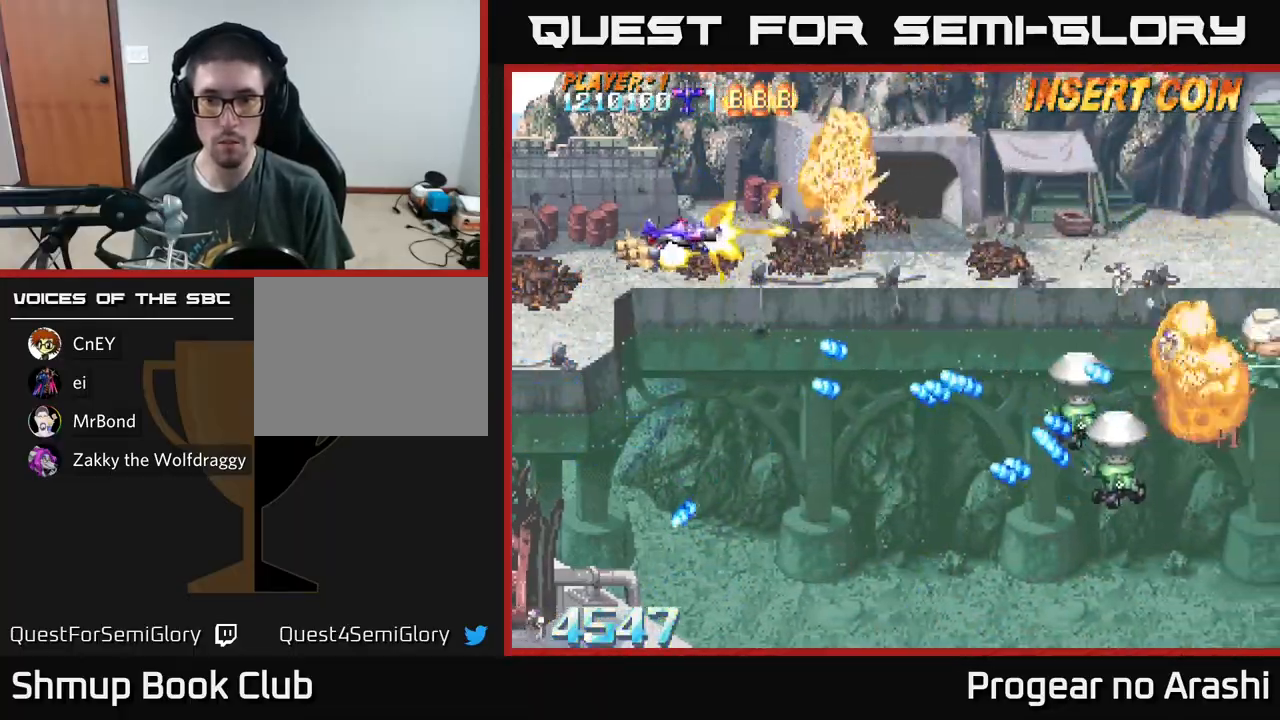
{"buttons": ["X", "DPAD_DOWN", "DPAD_RIGHT"], "left_stick": "center", "events": [[117, "DPAD_LEFT", "up"], [400, "DPAD_RIGHT", "down"]]}
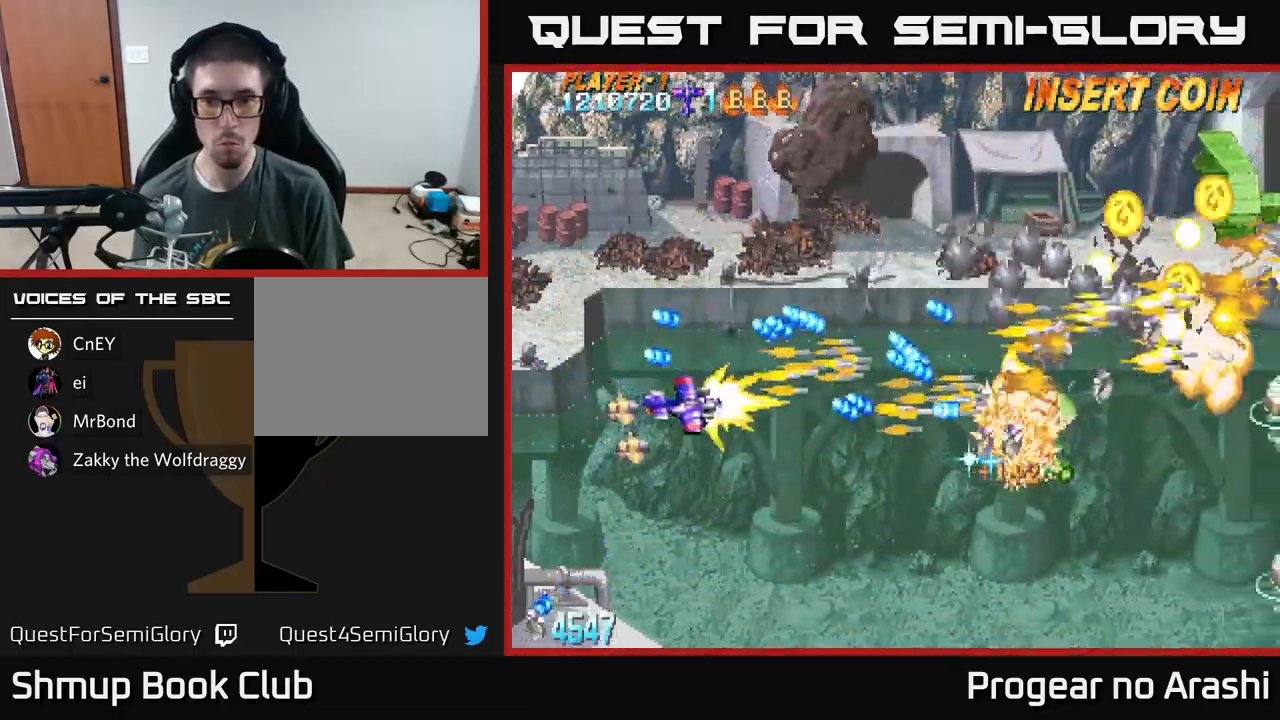
{"buttons": ["A", "DPAD_DOWN", "DPAD_RIGHT"], "left_stick": "center", "events": [[333, "A", "down"], [367, "X", "up"]]}
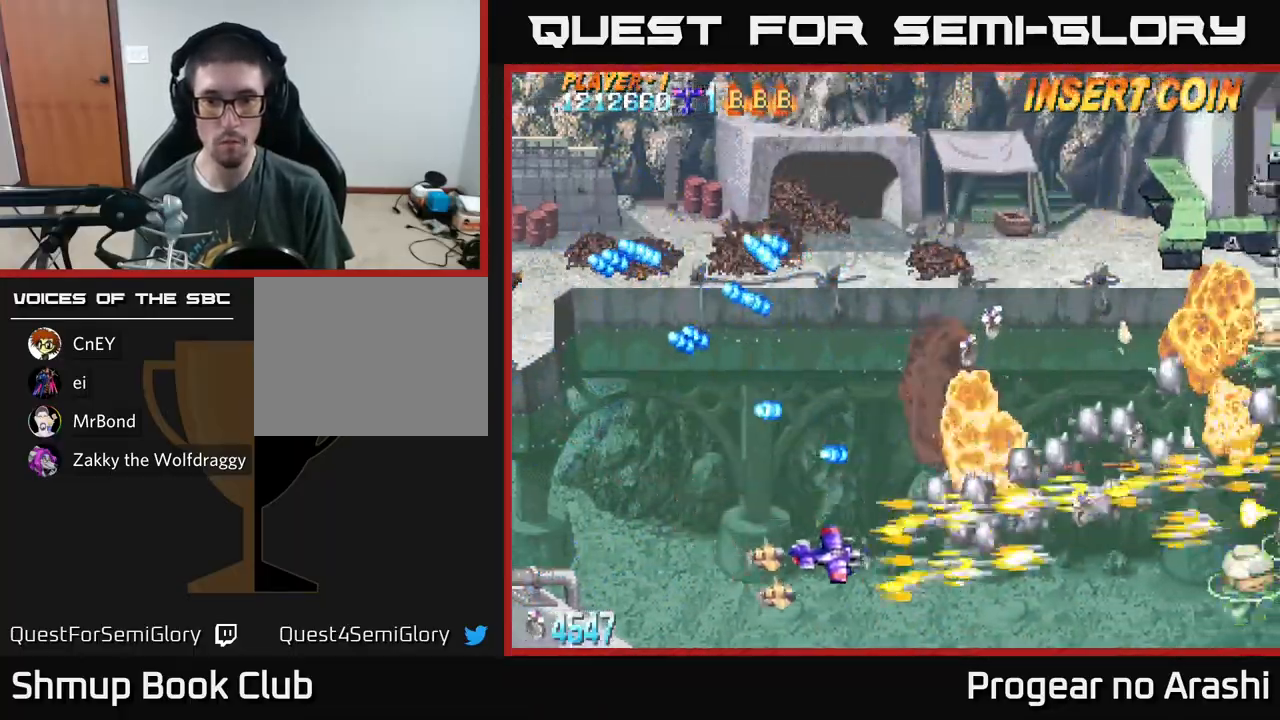
{"buttons": ["A", "DPAD_UP"], "left_stick": "center", "events": [[50, "DPAD_DOWN", "up"], [200, "DPAD_UP", "down"], [217, "DPAD_RIGHT", "up"]]}
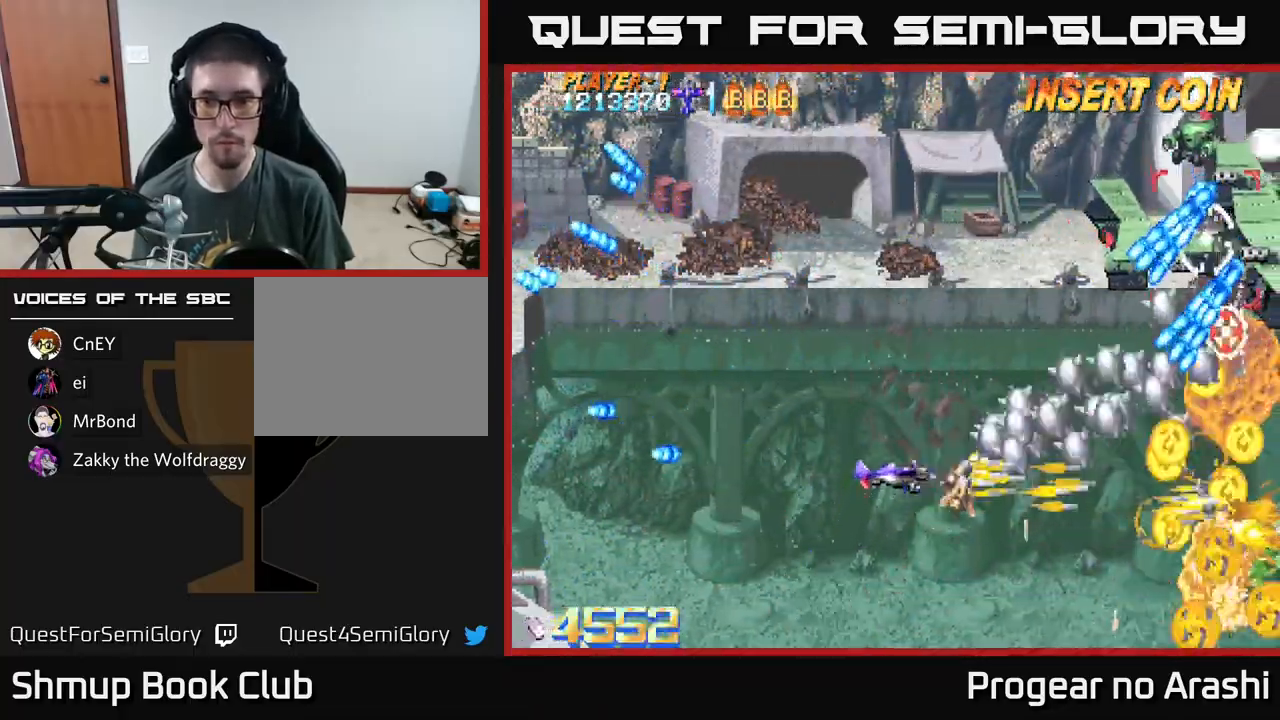
{"buttons": ["A", "DPAD_UP"], "left_stick": "center", "events": []}
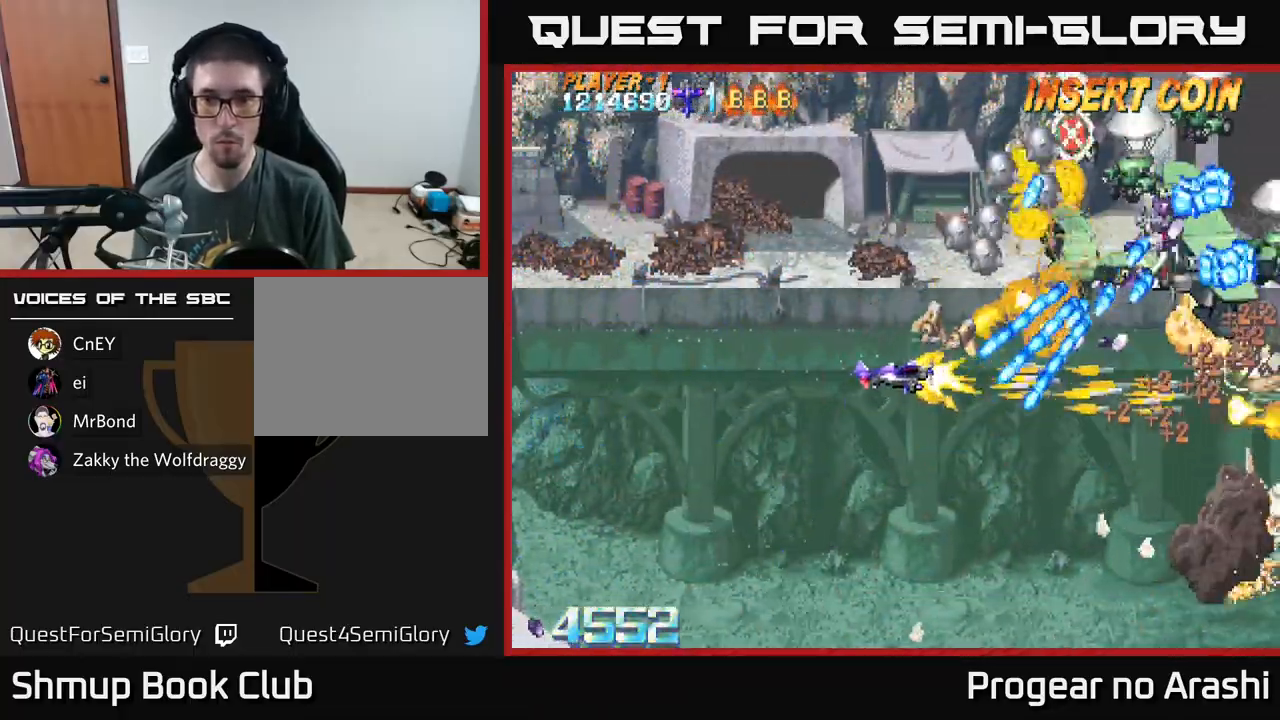
{"buttons": ["X", "DPAD_LEFT"], "left_stick": "center", "events": [[50, "DPAD_LEFT", "down"], [150, "X", "down"], [167, "DPAD_LEFT", "up"], [183, "A", "up"], [333, "DPAD_LEFT", "down"], [433, "DPAD_UP", "up"]]}
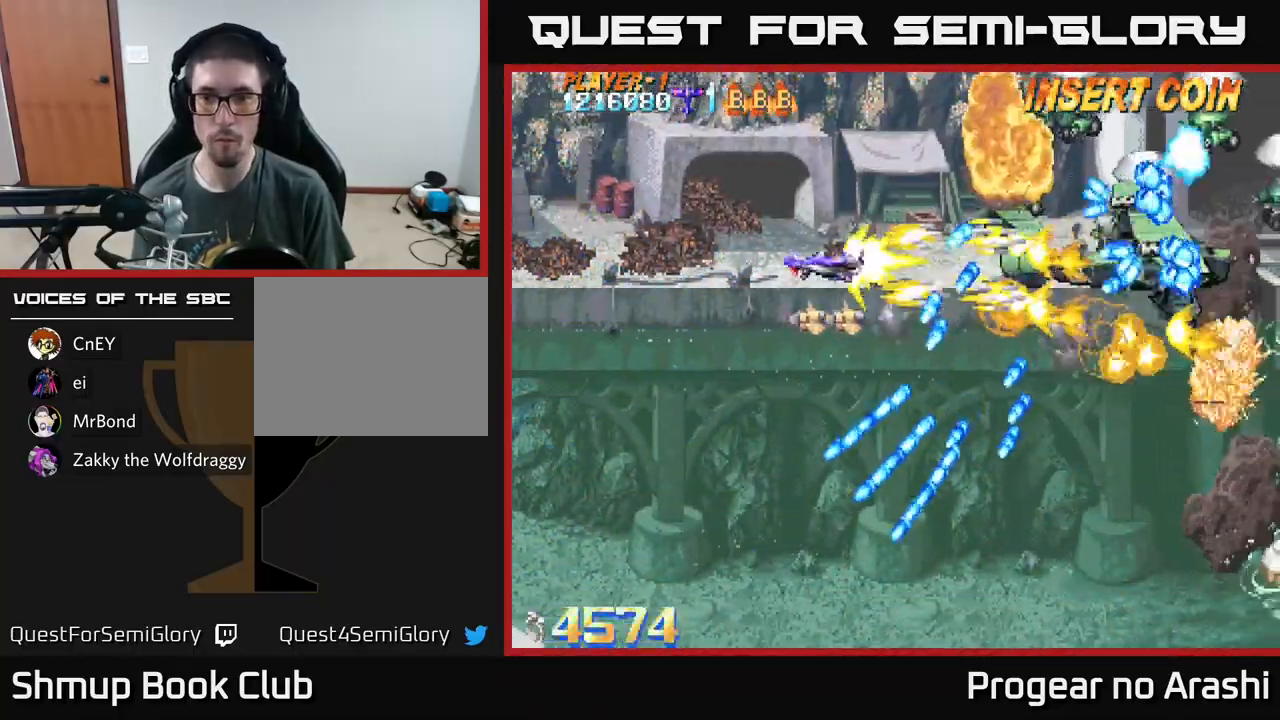
{"buttons": ["X", "DPAD_UP"], "left_stick": "center", "events": [[50, "DPAD_DOWN", "down"], [67, "DPAD_LEFT", "up"], [150, "DPAD_DOWN", "up"], [150, "DPAD_LEFT", "down"], [217, "DPAD_UP", "down"], [317, "DPAD_LEFT", "up"]]}
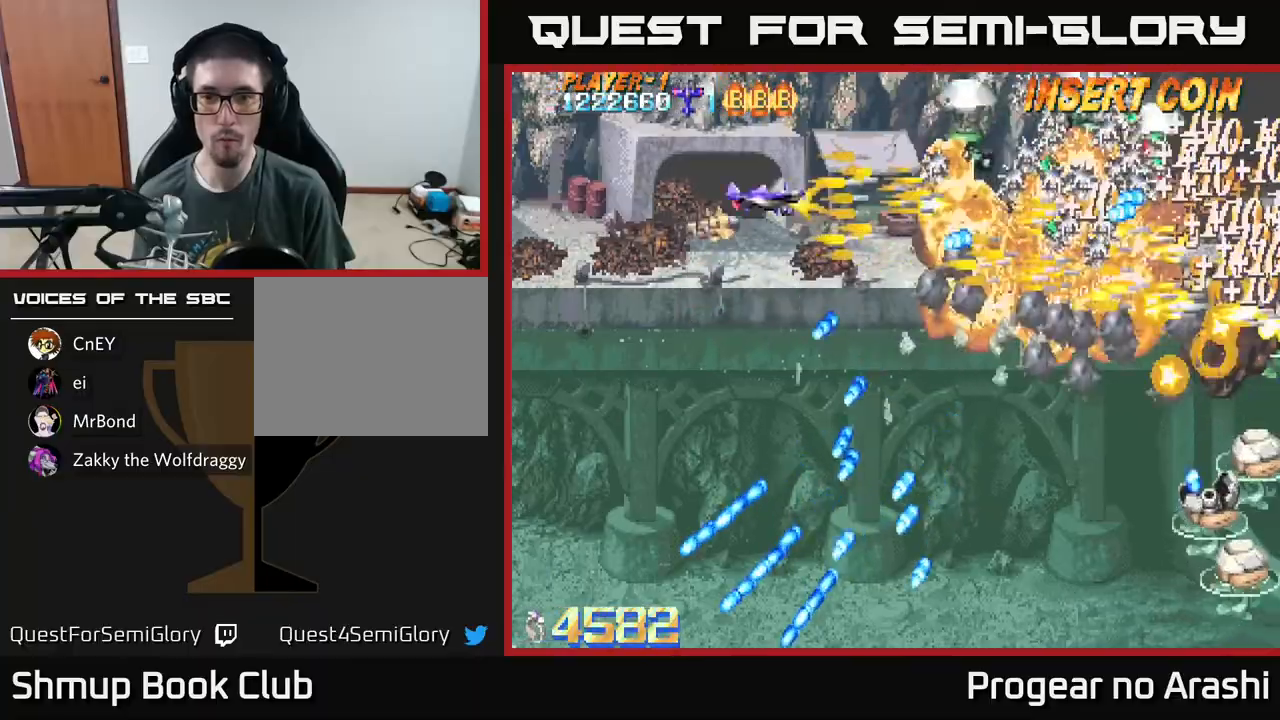
{"buttons": ["A", "DPAD_DOWN"], "left_stick": "center", "events": [[317, "DPAD_LEFT", "down"], [333, "DPAD_DOWN", "down"], [333, "DPAD_UP", "up"], [350, "A", "down"], [367, "X", "up"], [400, "DPAD_LEFT", "up"]]}
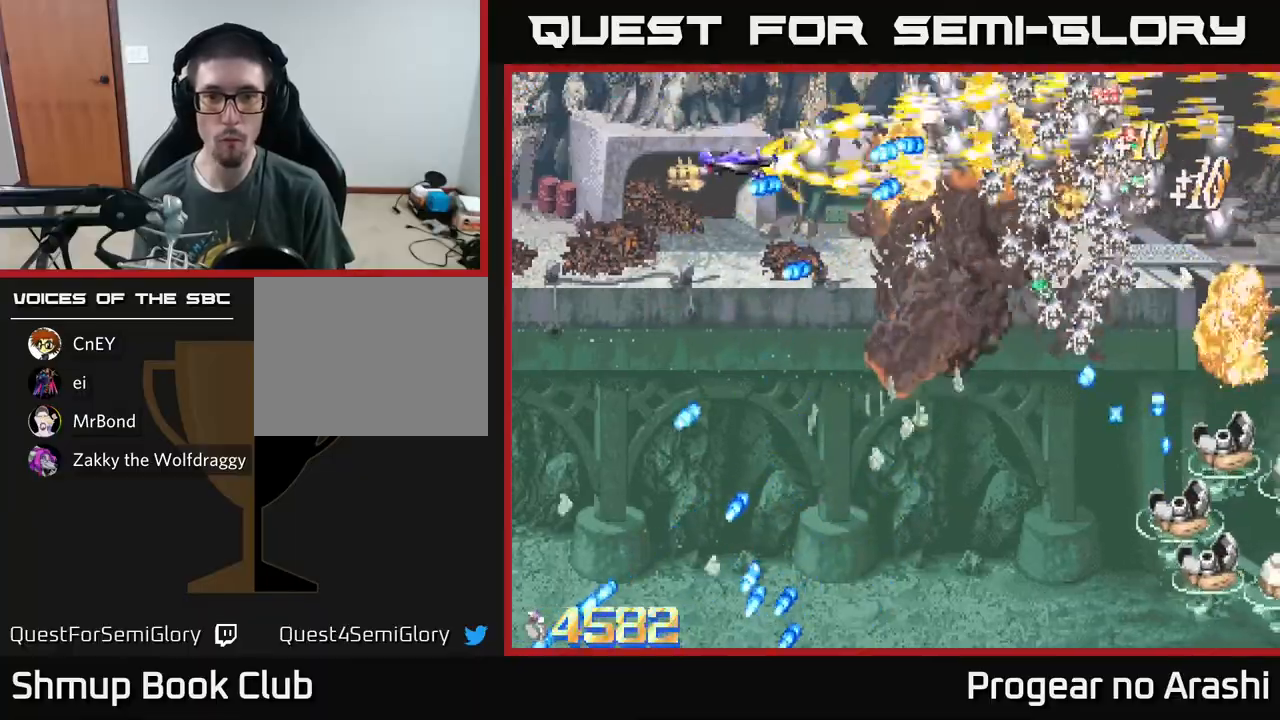
{"buttons": ["A", "DPAD_DOWN", "DPAD_LEFT"], "left_stick": "center", "events": [[17, "DPAD_DOWN", "up"], [33, "DPAD_RIGHT", "down"], [50, "DPAD_RIGHT", "up"], [50, "DPAD_UP", "down"], [133, "DPAD_LEFT", "down"], [183, "DPAD_UP", "up"], [250, "DPAD_DOWN", "down"], [267, "DPAD_LEFT", "up"], [417, "DPAD_LEFT", "down"]]}
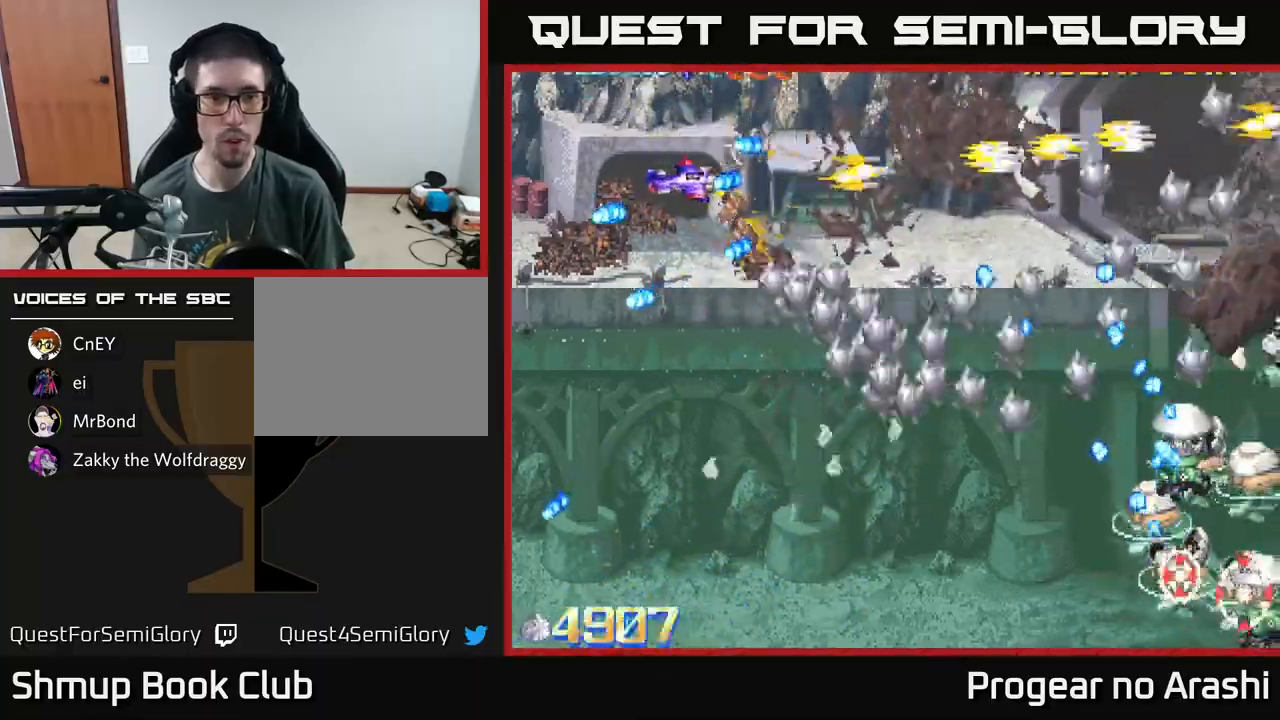
{"buttons": ["A", "DPAD_DOWN"], "left_stick": "center", "events": [[300, "DPAD_LEFT", "up"]]}
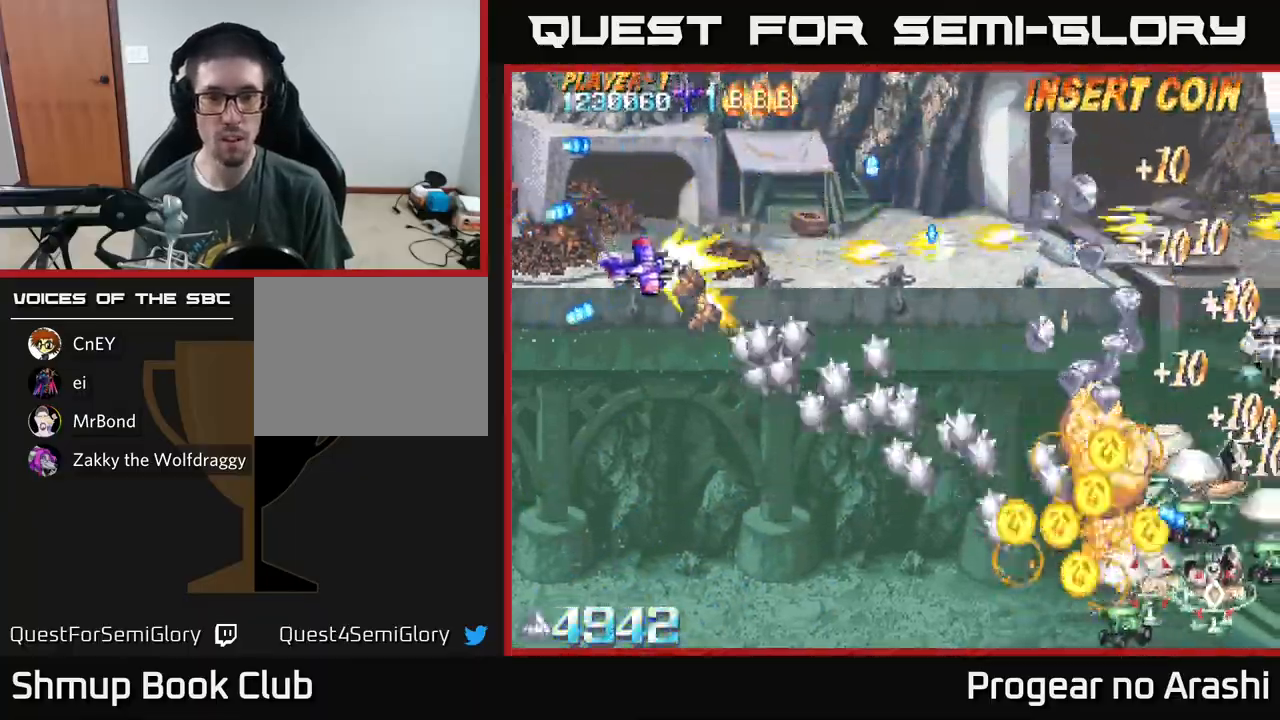
{"buttons": ["A", "DPAD_DOWN", "DPAD_RIGHT"], "left_stick": "center", "events": [[100, "DPAD_RIGHT", "down"], [350, "DPAD_DOWN", "up"], [450, "DPAD_DOWN", "down"]]}
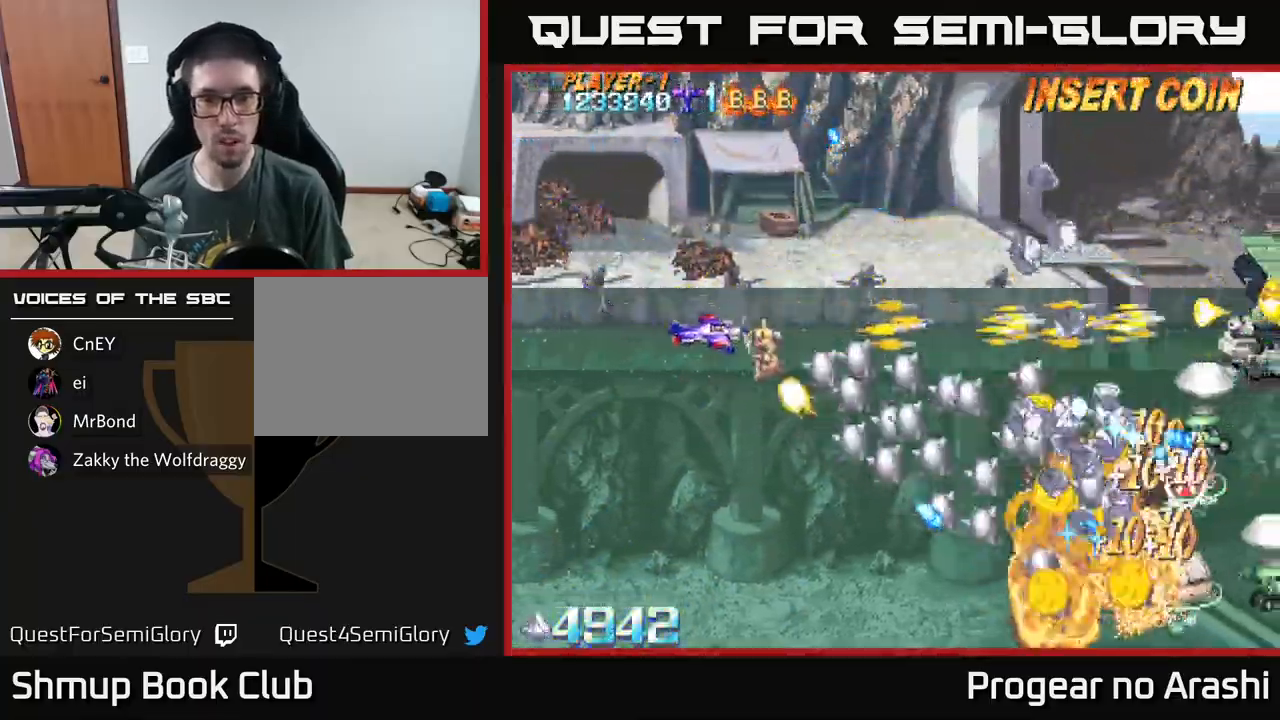
{"buttons": ["X", "DPAD_UP"], "left_stick": "center", "events": [[133, "DPAD_DOWN", "up"], [300, "DPAD_UP", "down"], [317, "DPAD_RIGHT", "up"], [367, "X", "down"], [417, "A", "up"]]}
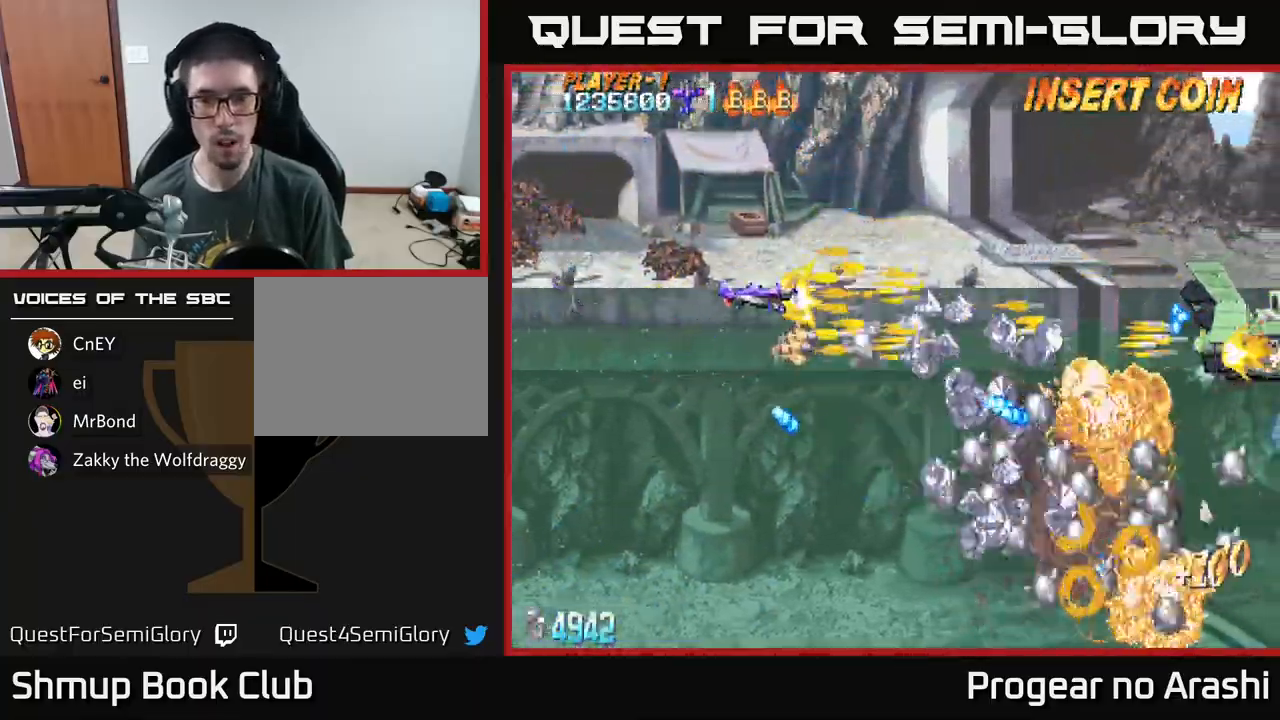
{"buttons": ["X", "DPAD_DOWN", "DPAD_RIGHT"], "left_stick": "center", "events": [[233, "DPAD_UP", "up"], [267, "DPAD_DOWN", "down"], [367, "DPAD_RIGHT", "down"], [400, "DPAD_DOWN", "up"], [467, "DPAD_DOWN", "down"]]}
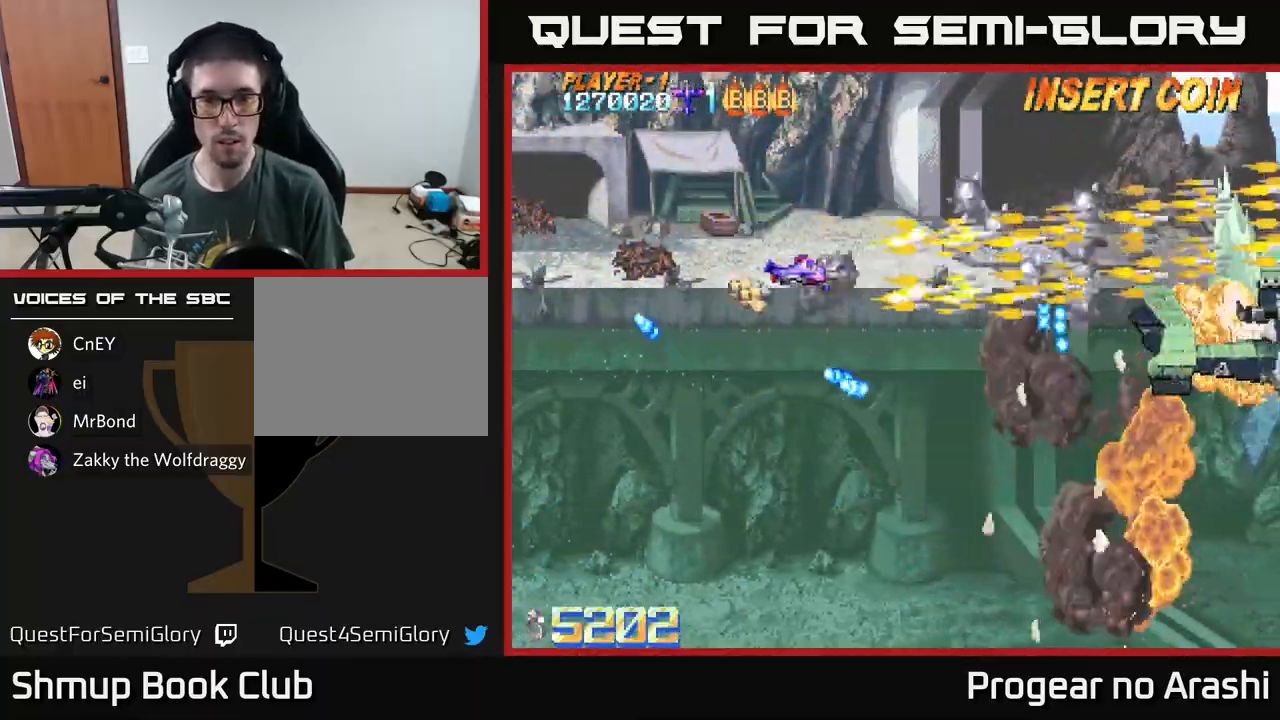
{"buttons": ["X", "DPAD_DOWN", "DPAD_RIGHT"], "left_stick": "center", "events": [[200, "DPAD_RIGHT", "up"], [433, "DPAD_RIGHT", "down"]]}
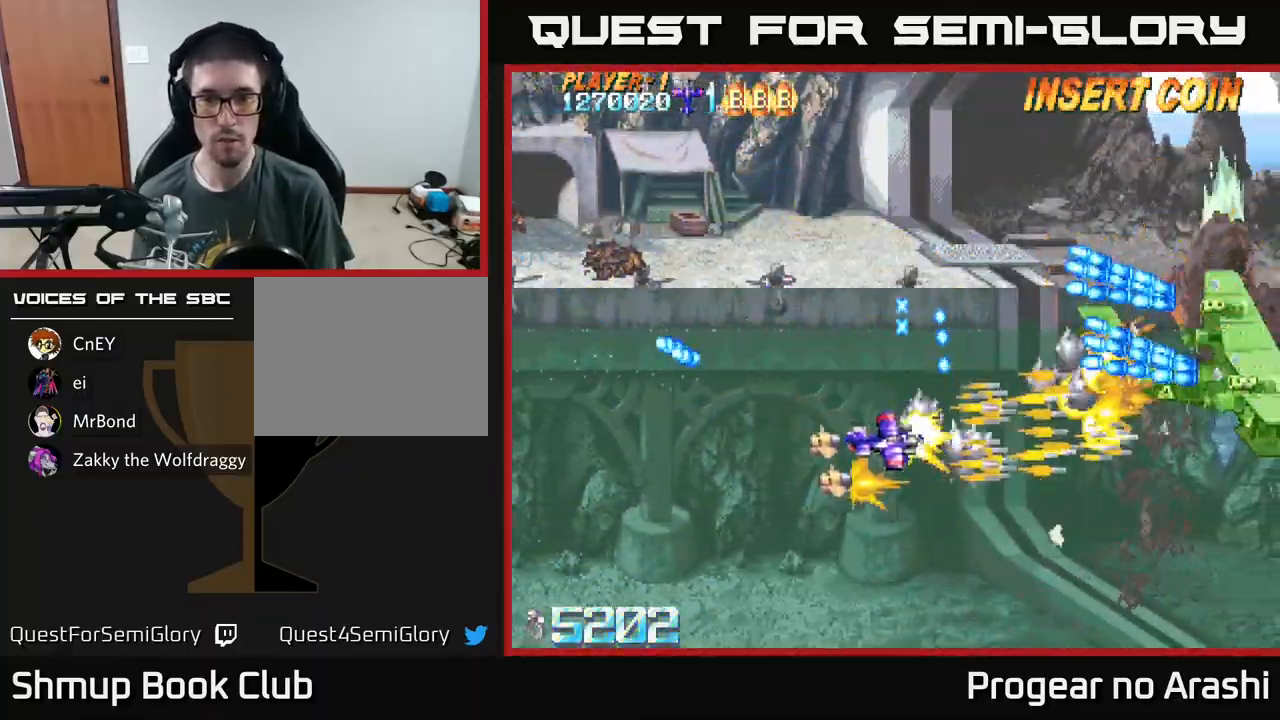
{"buttons": ["A", "DPAD_DOWN"], "left_stick": "center"}
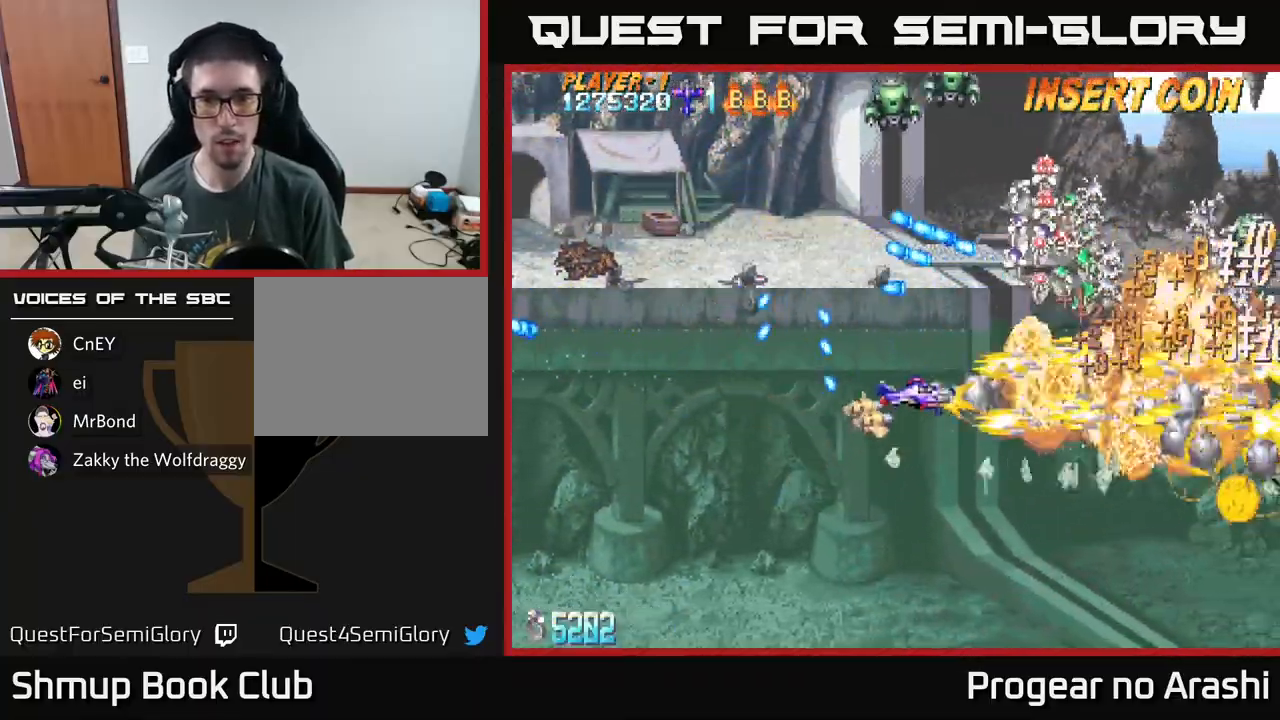
{"buttons": ["A", "DPAD_UP", "DPAD_LEFT"], "left_stick": "center", "events": [[50, "DPAD_RIGHT", "down"], [100, "DPAD_DOWN", "up"], [167, "DPAD_RIGHT", "up"], [167, "DPAD_UP", "down"], [333, "DPAD_LEFT", "down"]]}
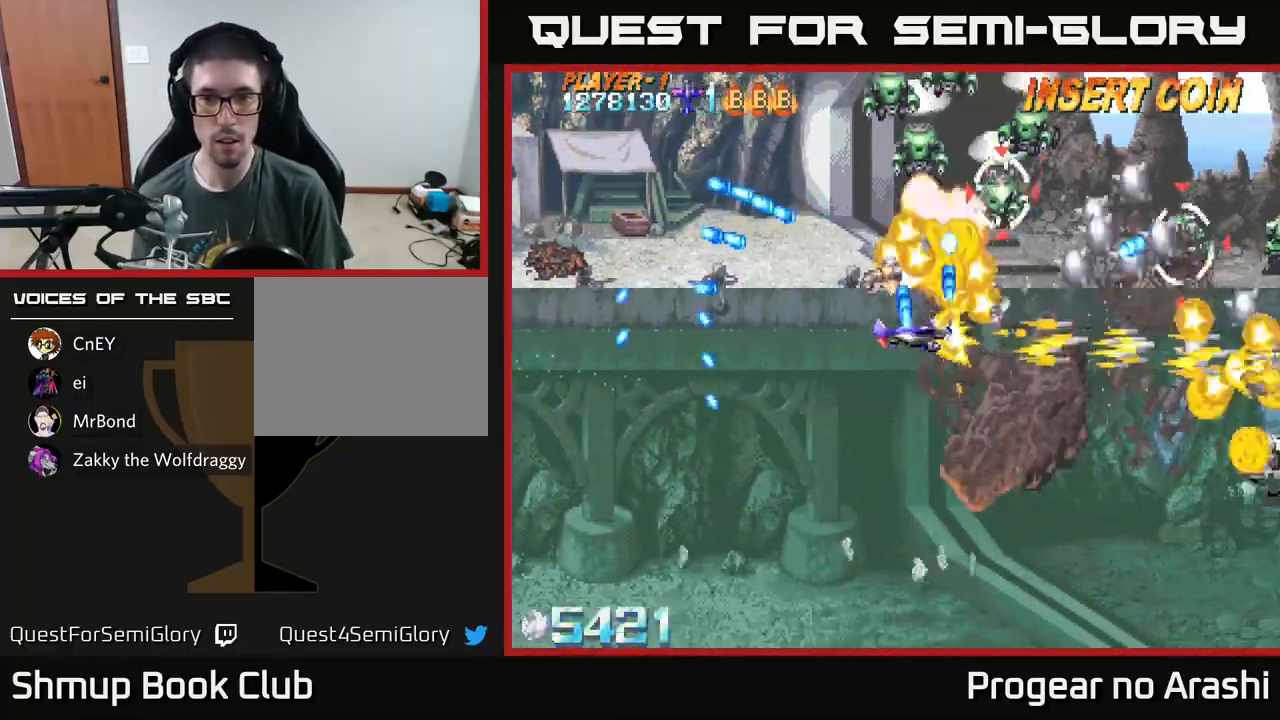
{"buttons": ["A"], "left_stick": "center", "events": [[67, "DPAD_UP", "up"], [150, "DPAD_UP", "down"], [450, "DPAD_LEFT", "up"], [450, "DPAD_UP", "up"]]}
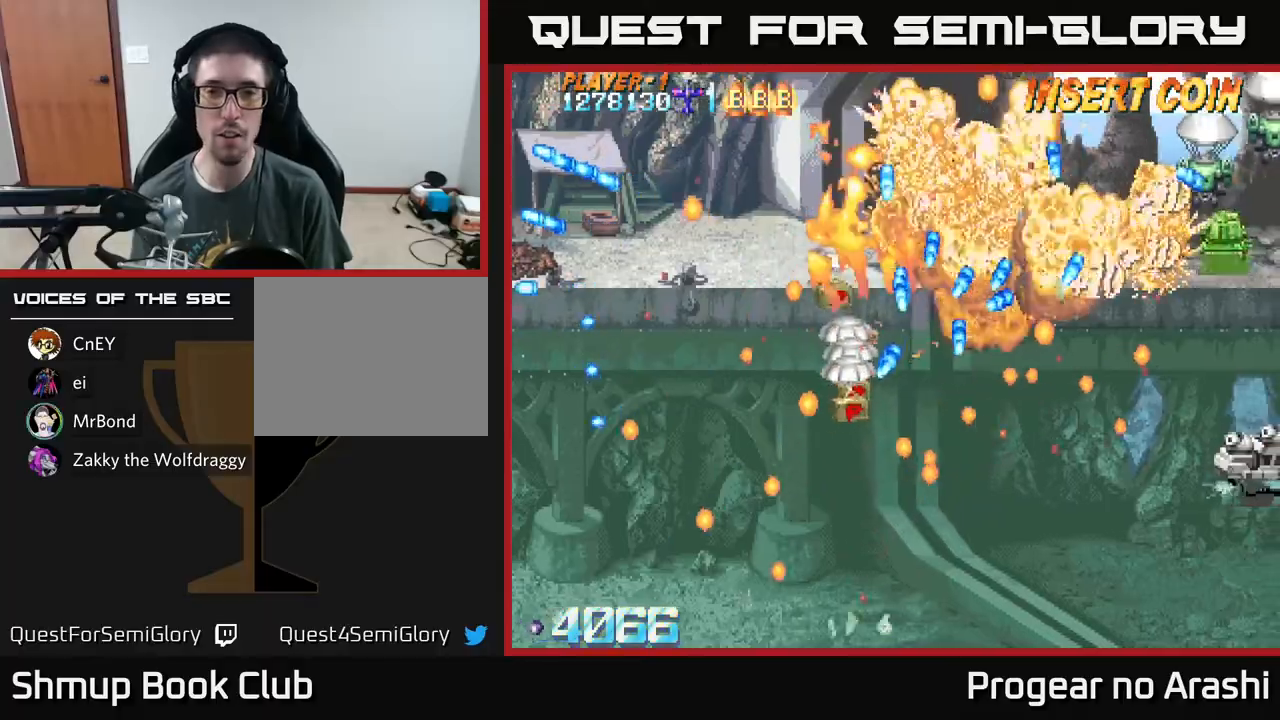
{"buttons": ["DPAD_LEFT"], "left_stick": "center", "events": [[133, "X", "down"], [167, "A", "up"], [183, "DPAD_UP", "down"], [317, "X", "up"], [350, "DPAD_UP", "up"], [367, "DPAD_UP", "down"], [433, "DPAD_LEFT", "down"], [483, "DPAD_UP", "up"]]}
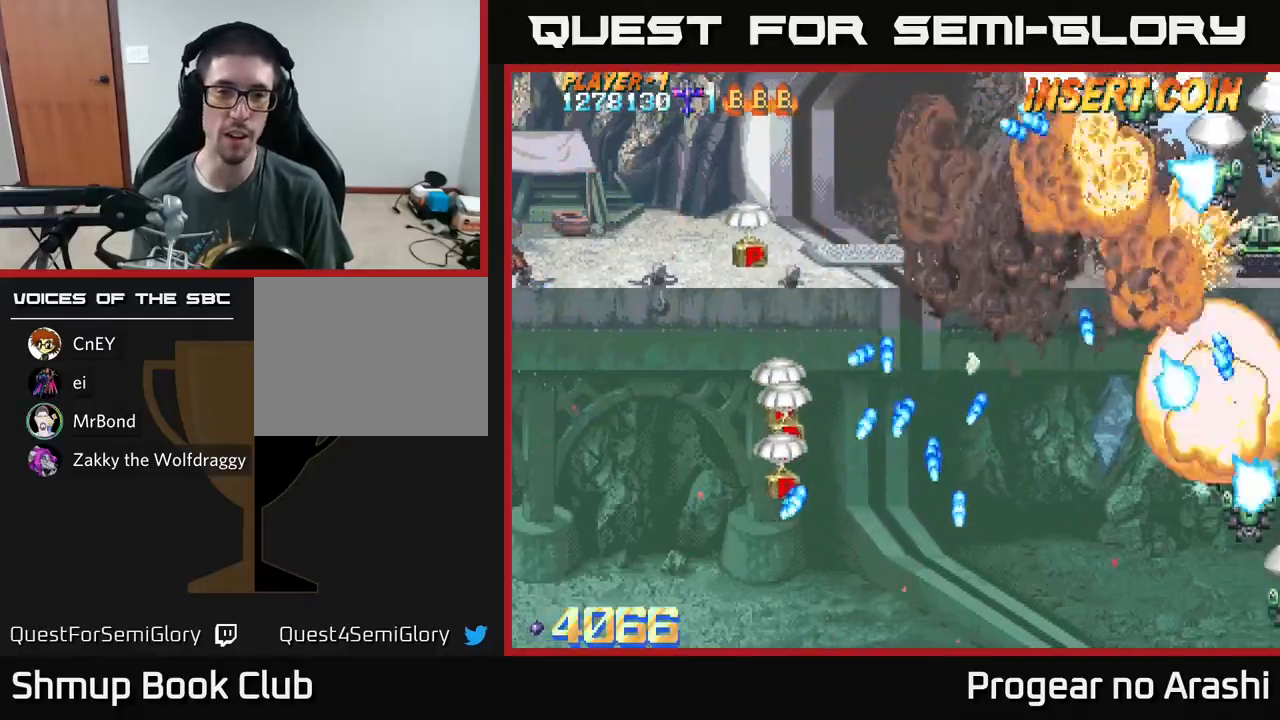
{"buttons": ["DPAD_RIGHT"], "left_stick": "center", "events": [[83, "DPAD_DOWN", "down"], [83, "DPAD_LEFT", "up"], [150, "DPAD_DOWN", "up"], [183, "DPAD_UP", "down"], [200, "DPAD_LEFT", "down"], [400, "DPAD_LEFT", "up"], [433, "DPAD_RIGHT", "down"], [433, "DPAD_UP", "up"]]}